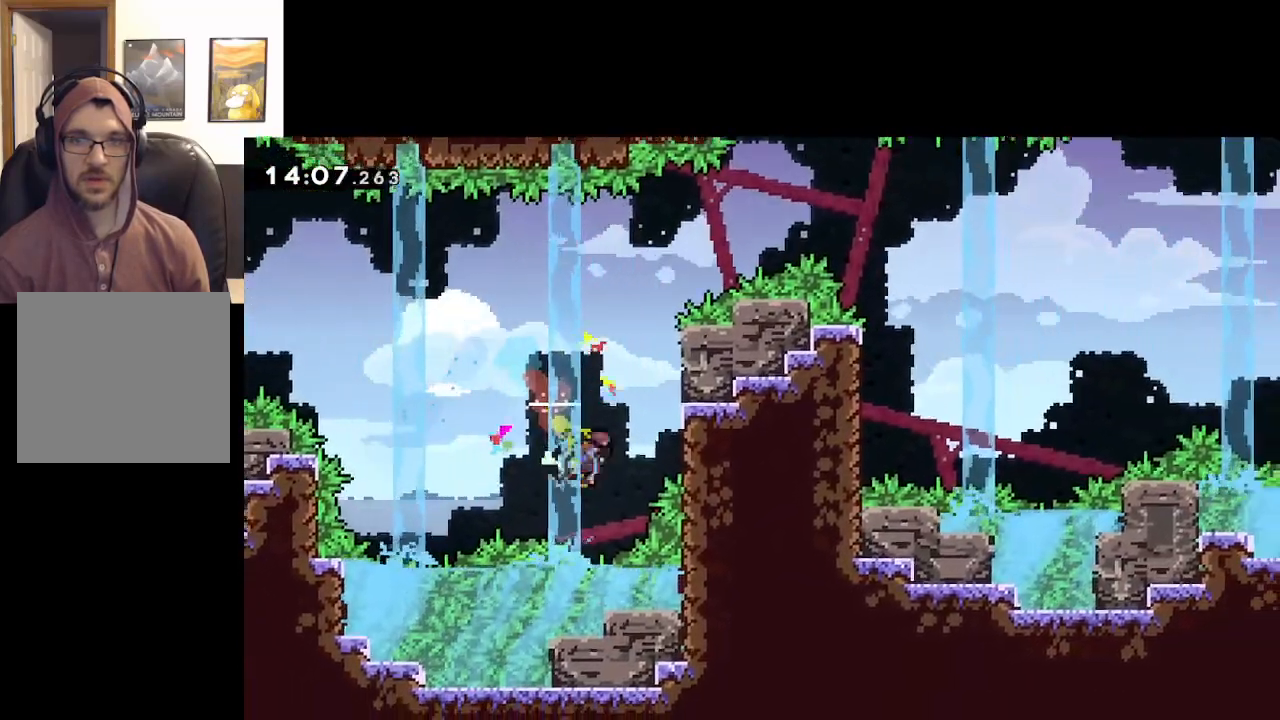
Gameplay with a controller (Xbox layout); each line is a JSON object with the inputs held at the frame after it. "events" lists button and stick changes between this image and that frame as [ms after this image, input, new state], when the widget could be followed in between.
{"buttons": ["A"], "left_stick": "right", "right_stick": "center", "events": [[483, "X", "up"]]}
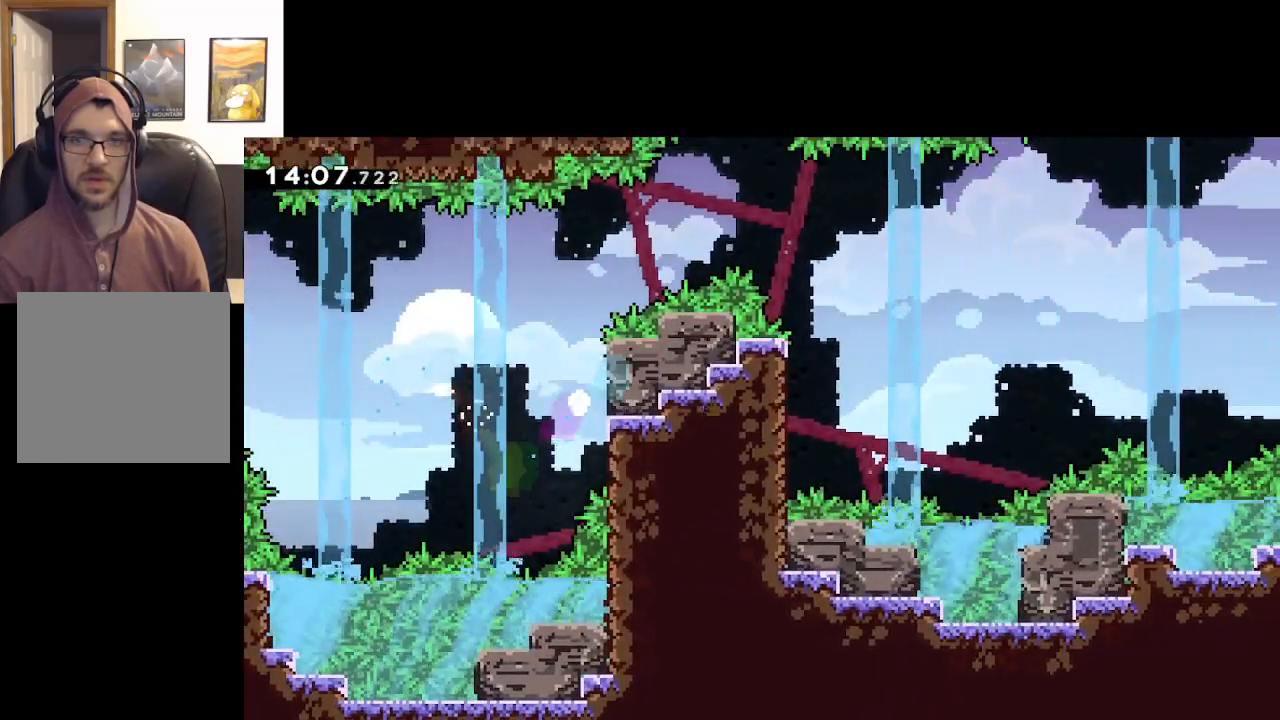
{"buttons": [], "left_stick": "center", "right_stick": "center", "events": [[133, "A", "up"], [183, "left_stick", "center"], [317, "A", "down"], [433, "A", "up"]]}
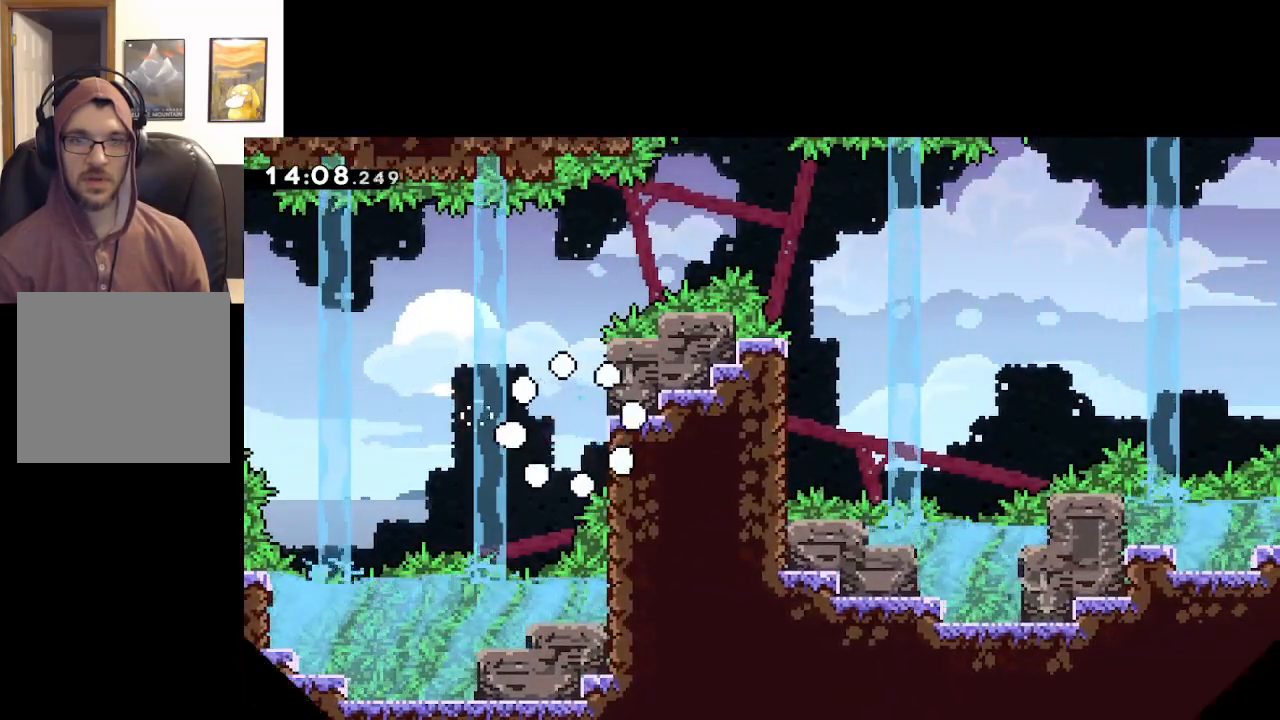
{"buttons": [], "left_stick": "center", "right_stick": "center", "events": [[33, "A", "down"], [150, "A", "up"], [200, "A", "down"], [350, "A", "up"]]}
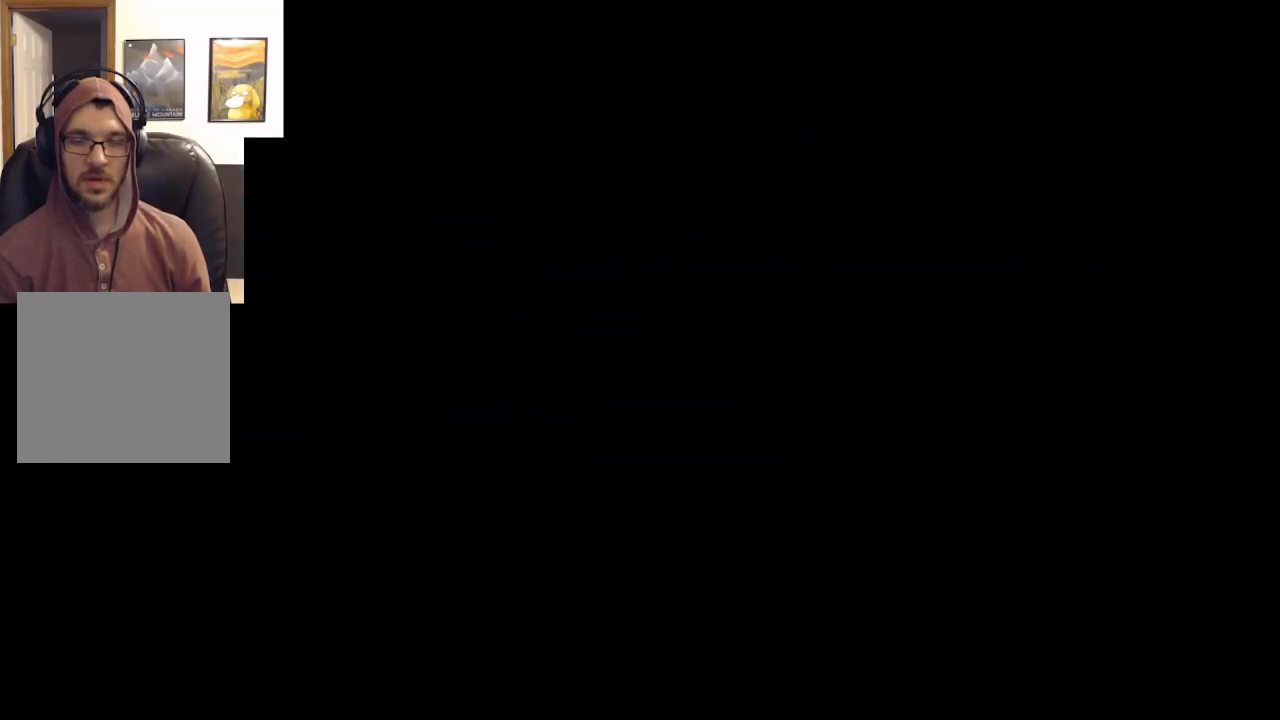
{"buttons": [], "left_stick": "center", "right_stick": "center", "events": []}
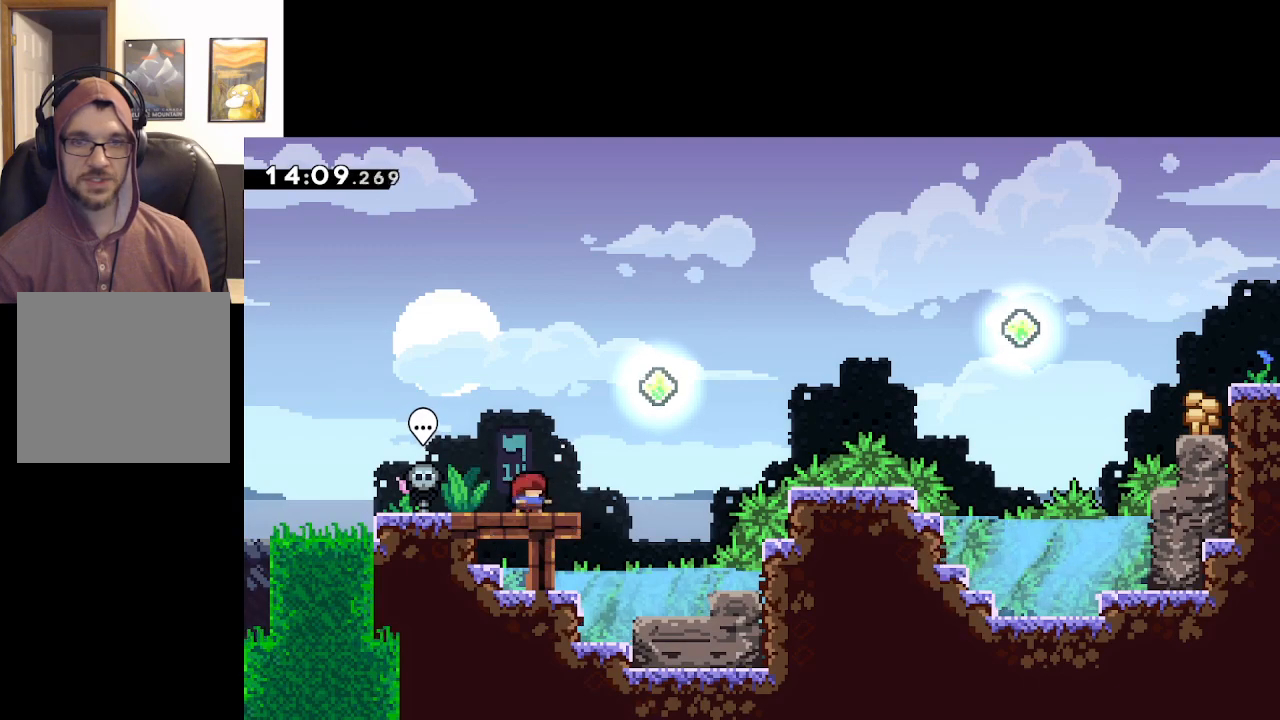
{"buttons": ["A"], "left_stick": "right", "right_stick": "center", "events": [[83, "left_stick", "right"], [317, "A", "down"]]}
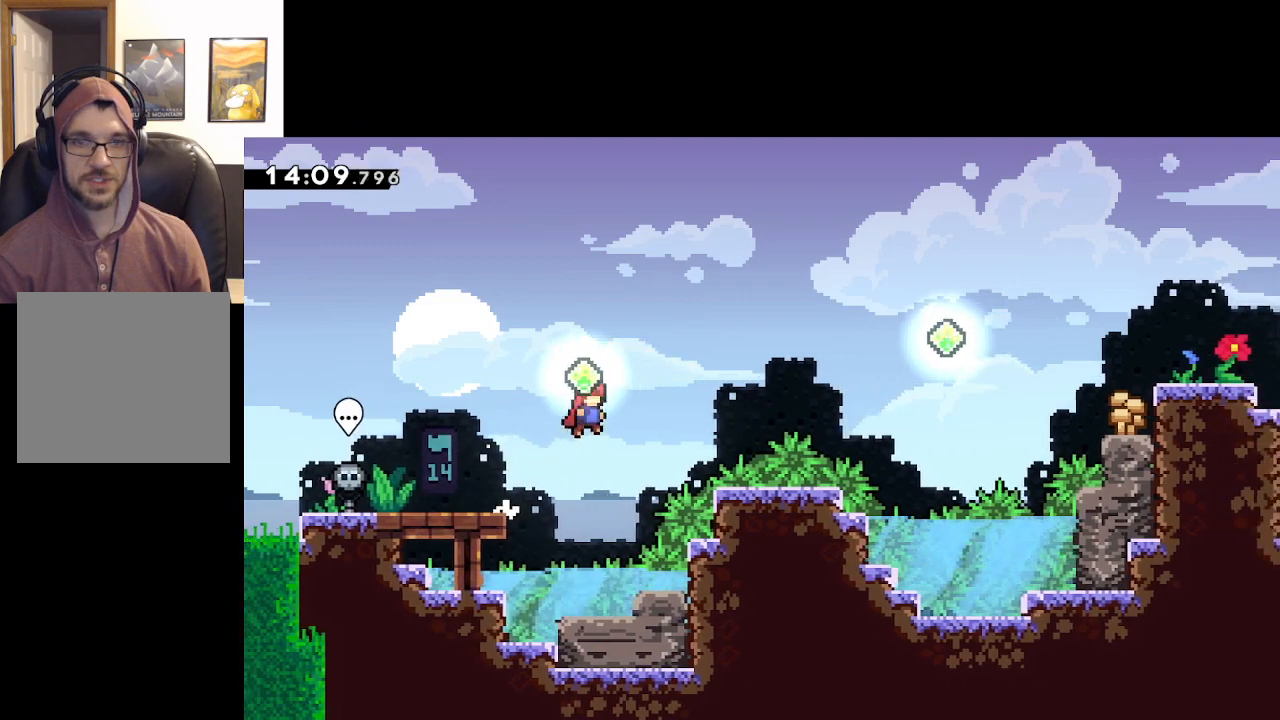
{"buttons": ["A", "X"], "left_stick": "up-right", "right_stick": "center", "events": [[200, "left_stick", "up-right"], [283, "X", "down"]]}
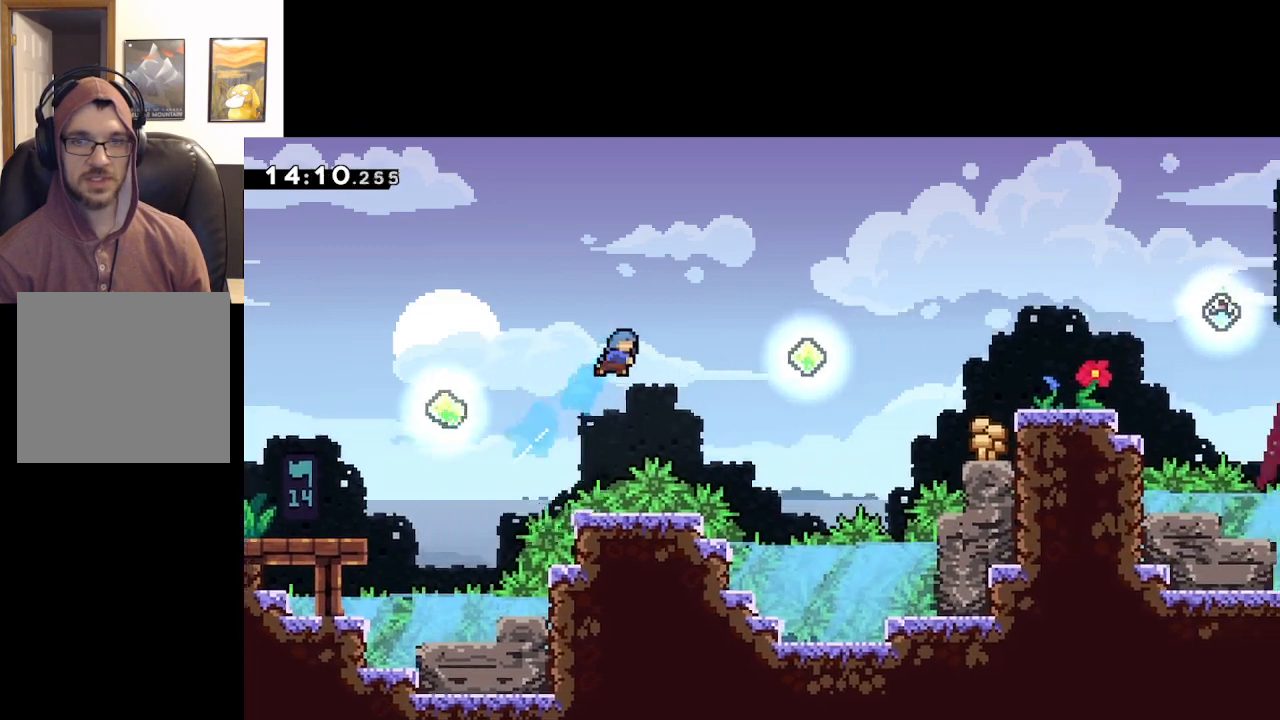
{"buttons": ["A"], "left_stick": "up", "right_stick": "center", "events": [[133, "X", "up"], [500, "left_stick", "up"]]}
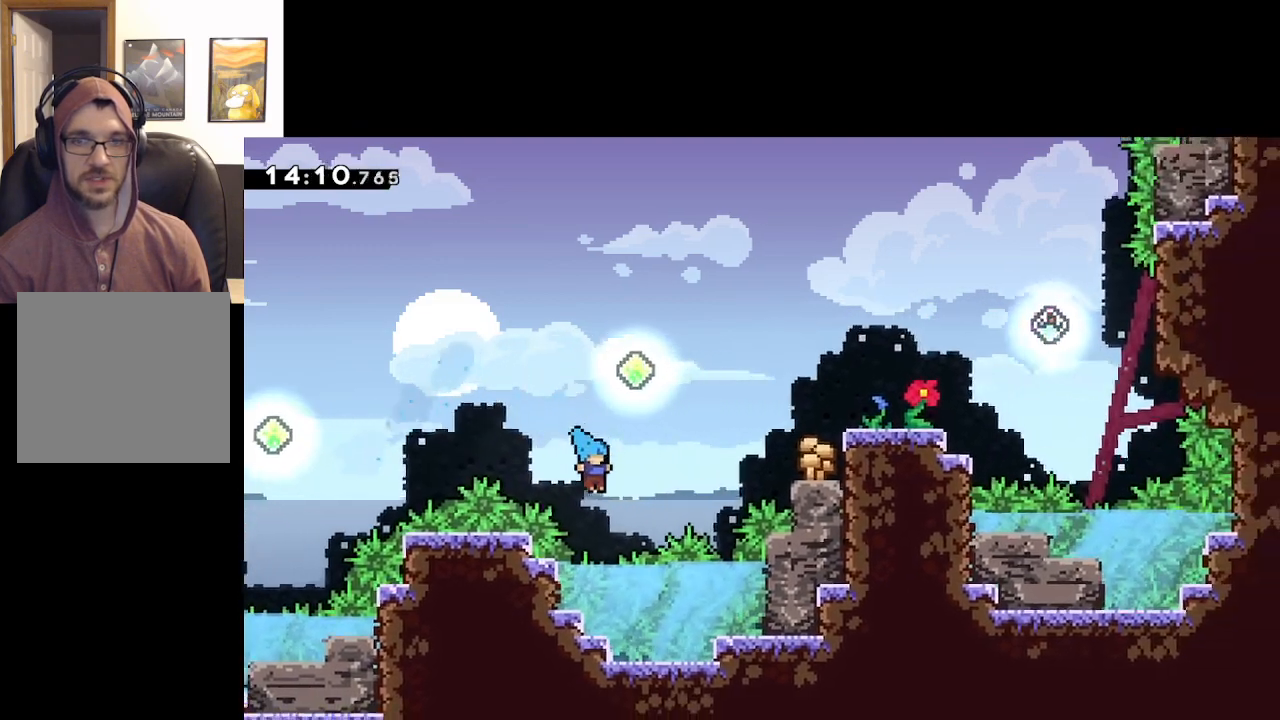
{"buttons": [], "left_stick": "center", "right_stick": "center", "events": [[67, "A", "up"], [117, "left_stick", "center"], [183, "A", "down"], [300, "A", "up"], [367, "A", "down"], [467, "A", "up"]]}
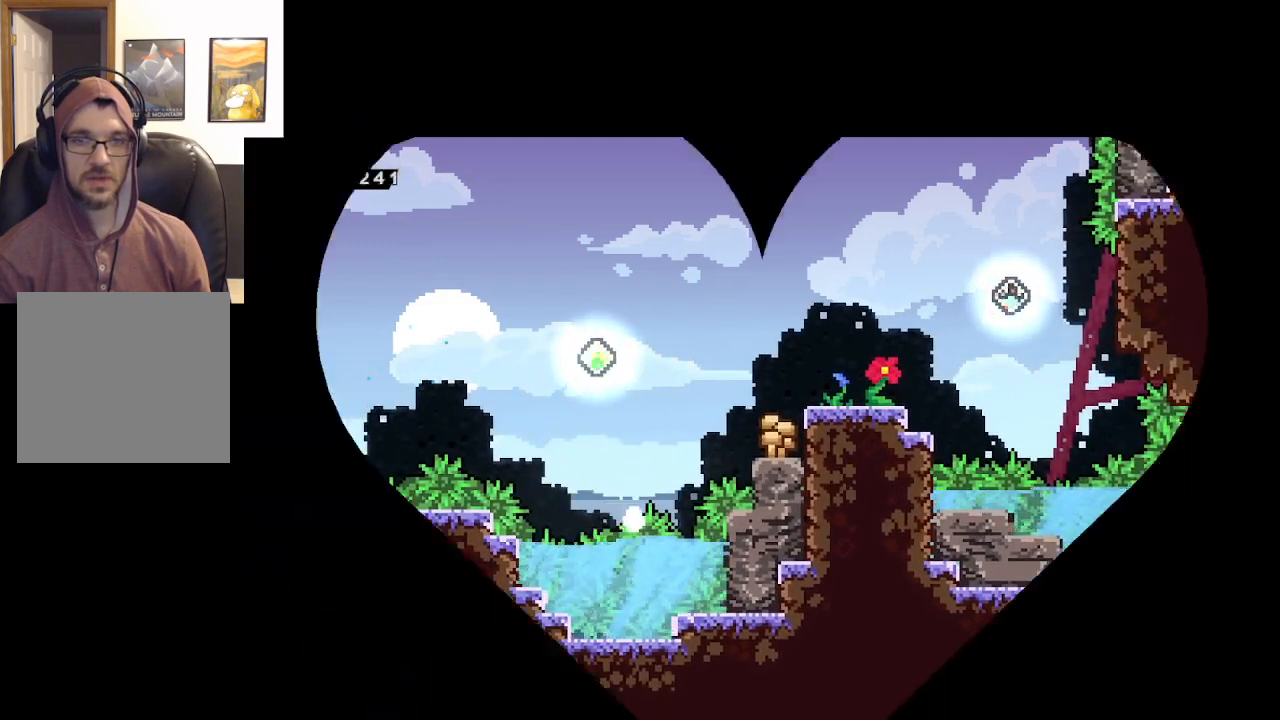
{"buttons": [], "left_stick": "center", "right_stick": "center", "events": [[50, "A", "down"], [167, "A", "up"]]}
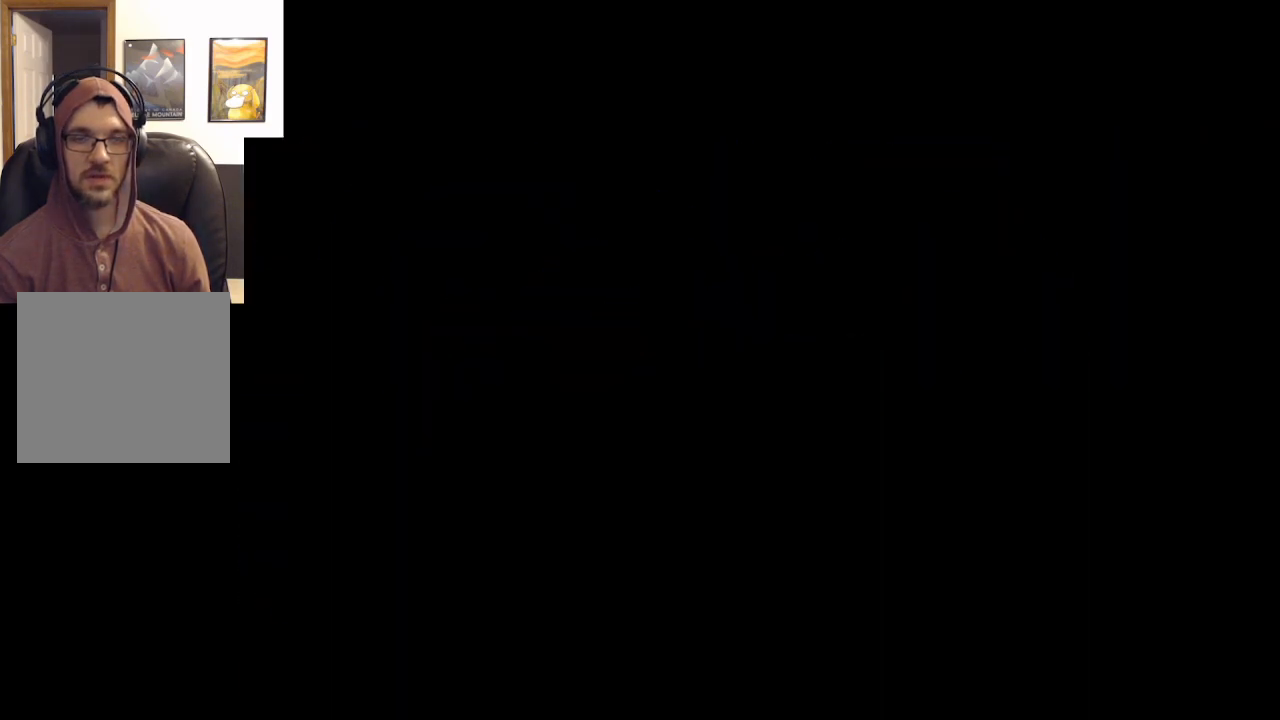
{"buttons": [], "left_stick": "right", "right_stick": "center", "events": [[400, "left_stick", "right"]]}
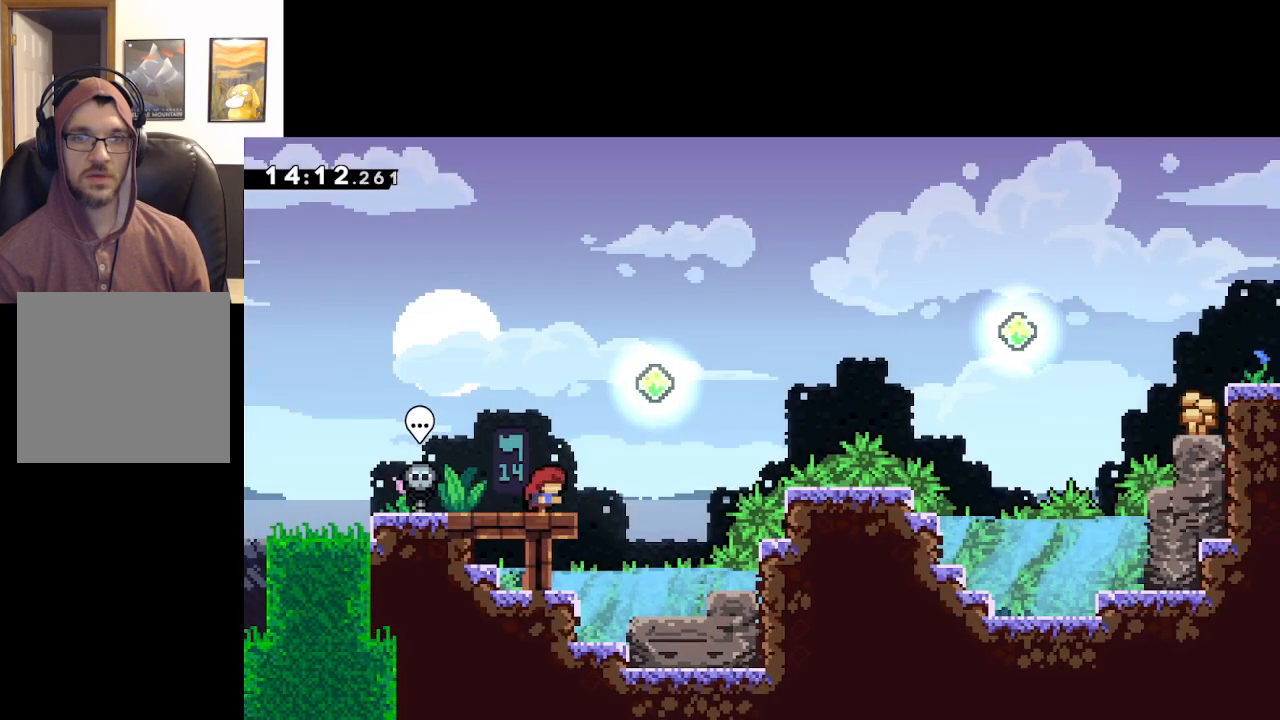
{"buttons": ["A", "X"], "left_stick": "up-right", "right_stick": "center", "events": [[50, "A", "down"], [67, "left_stick", "up-right"], [300, "X", "down"]]}
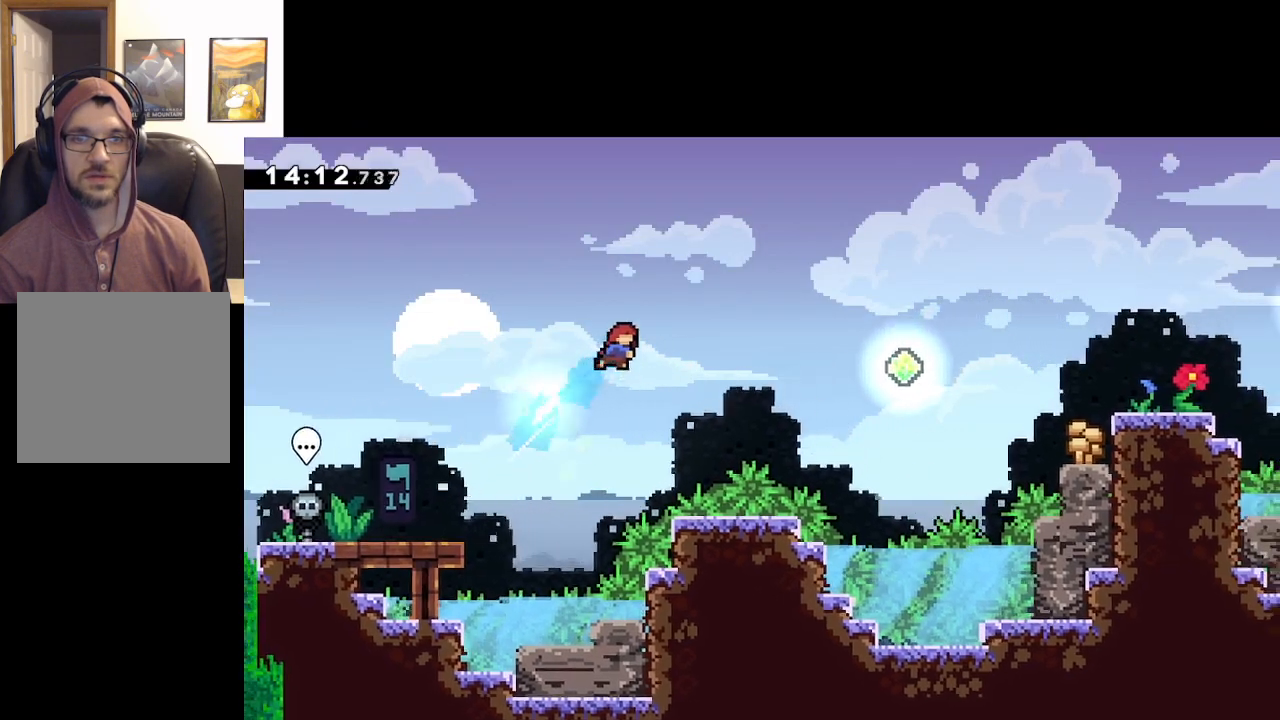
{"buttons": ["A", "X"], "left_stick": "up-right", "right_stick": "center", "events": [[83, "X", "up"], [433, "X", "down"]]}
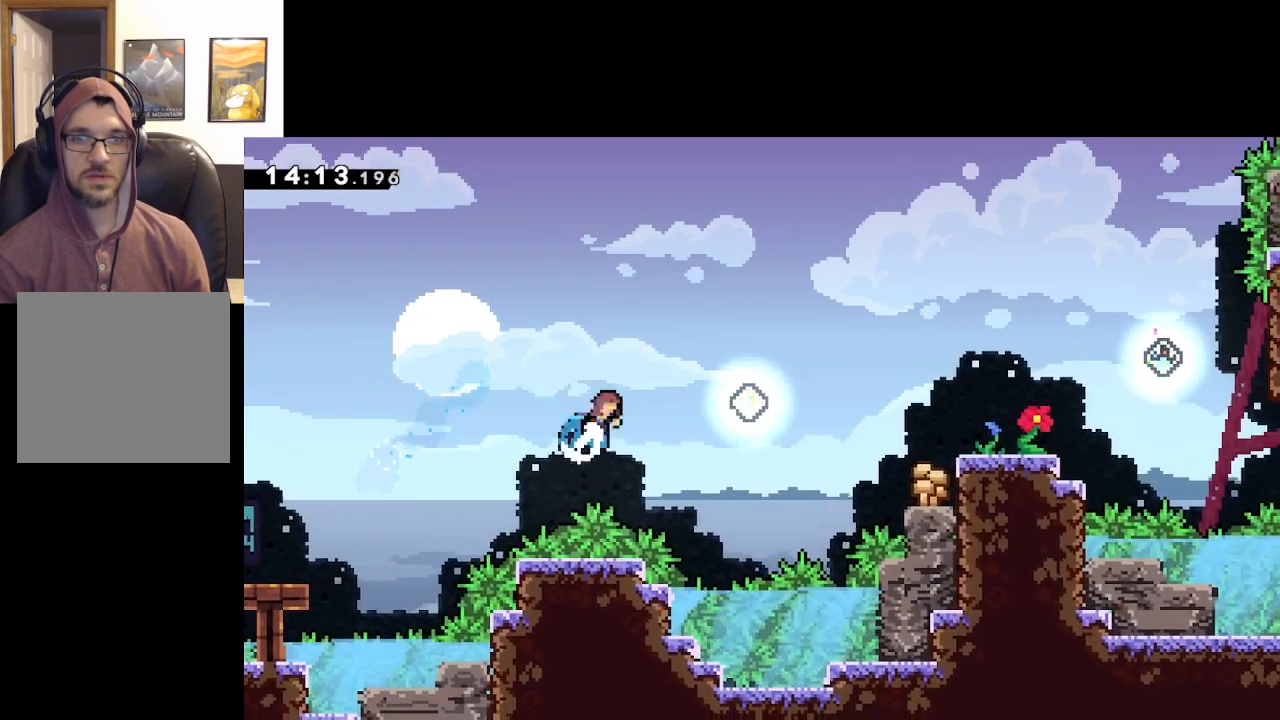
{"buttons": ["A"], "left_stick": "right", "right_stick": "center", "events": [[217, "left_stick", "center"], [233, "X", "up"], [350, "left_stick", "right"]]}
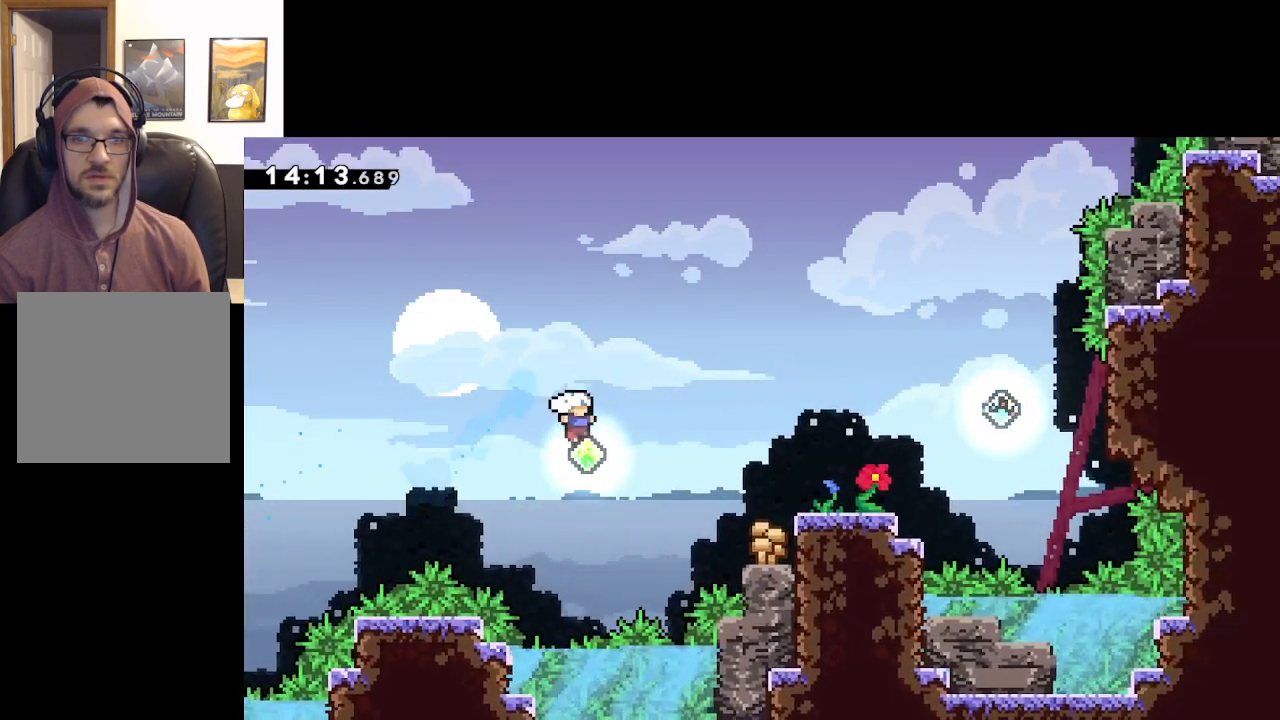
{"buttons": [], "left_stick": "right", "right_stick": "center", "events": [[183, "X", "down"], [383, "X", "up"], [450, "A", "up"]]}
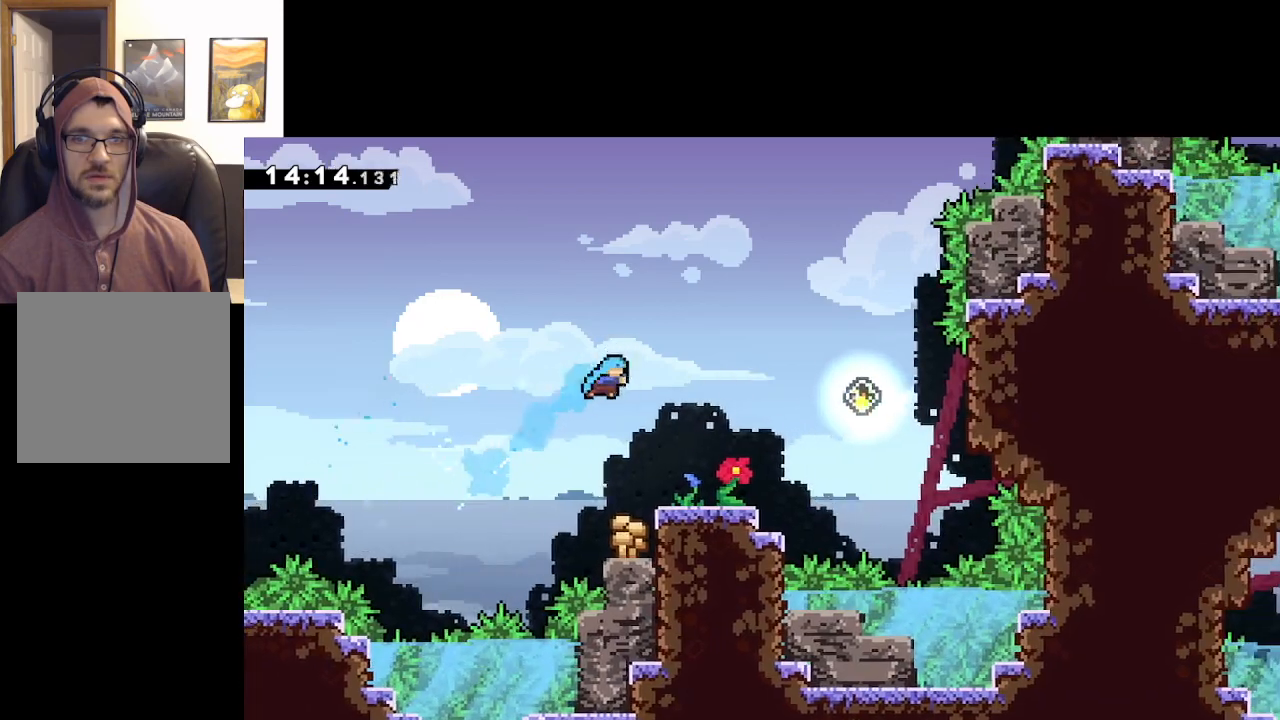
{"buttons": ["A"], "left_stick": "right", "right_stick": "center", "events": [[467, "A", "down"]]}
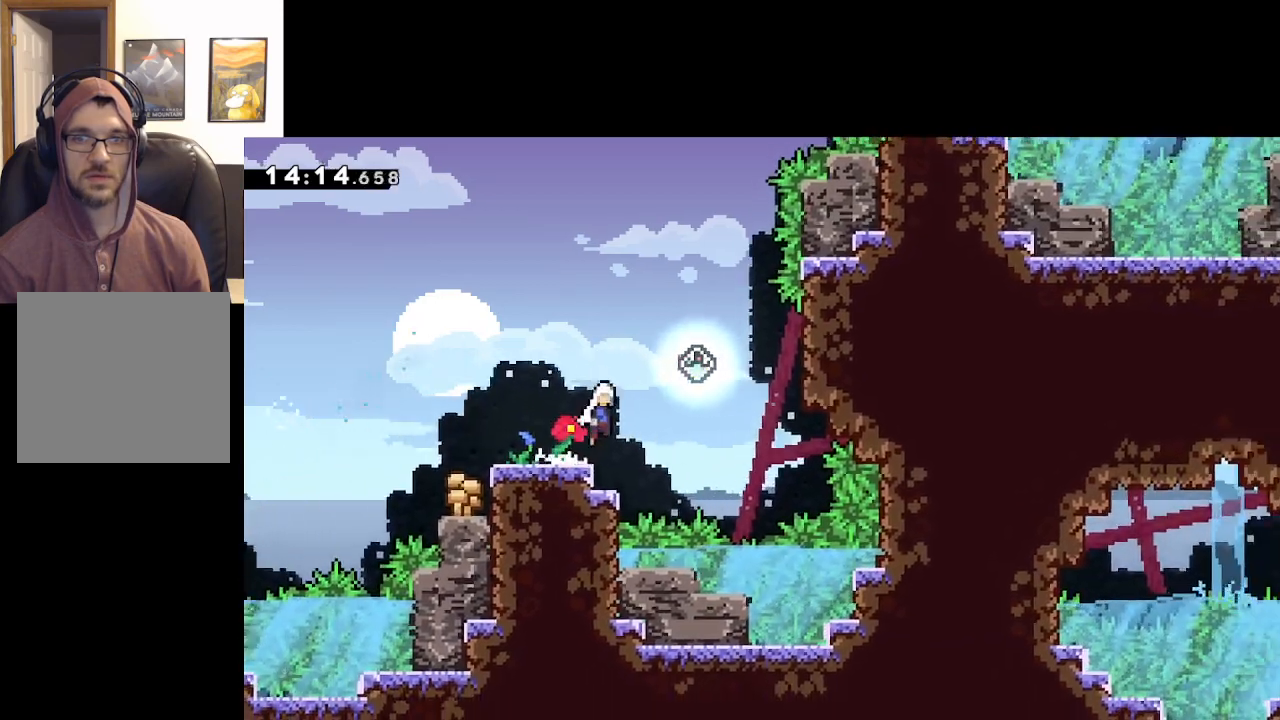
{"buttons": ["A", "X"], "left_stick": "right", "right_stick": "center", "events": [[417, "X", "down"]]}
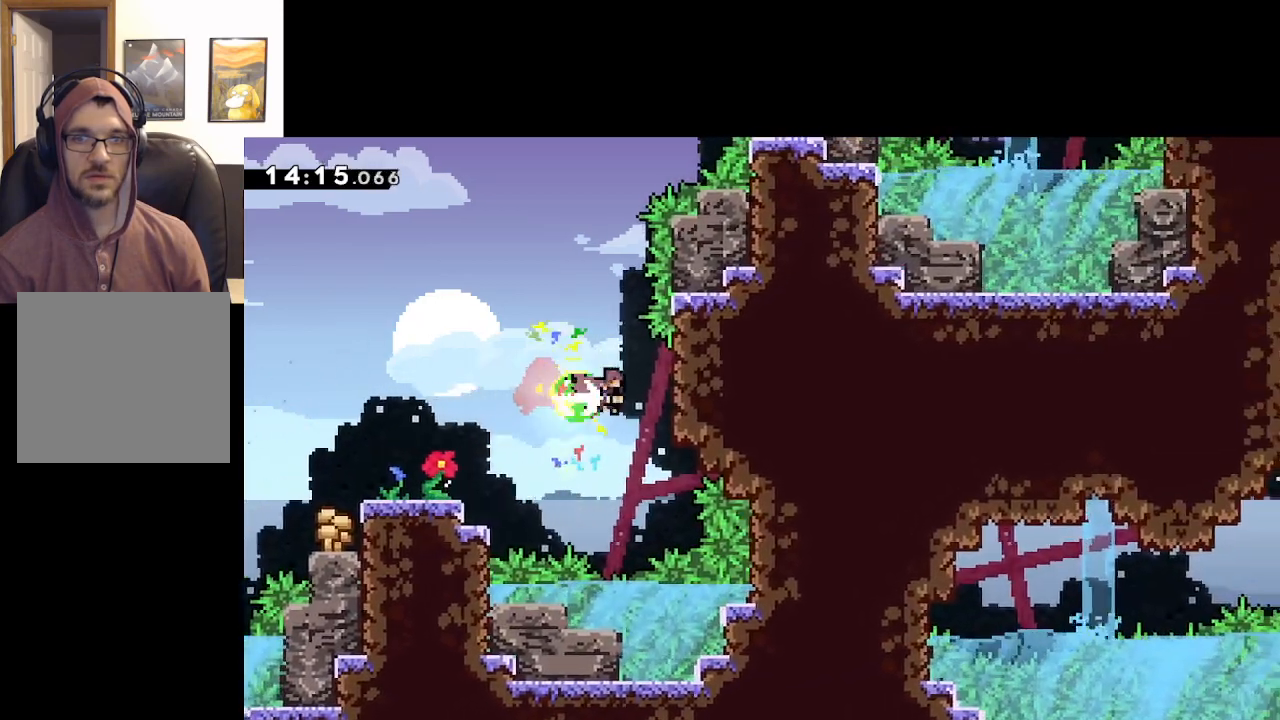
{"buttons": [], "left_stick": "right", "right_stick": "center", "events": [[233, "X", "up"], [400, "A", "up"]]}
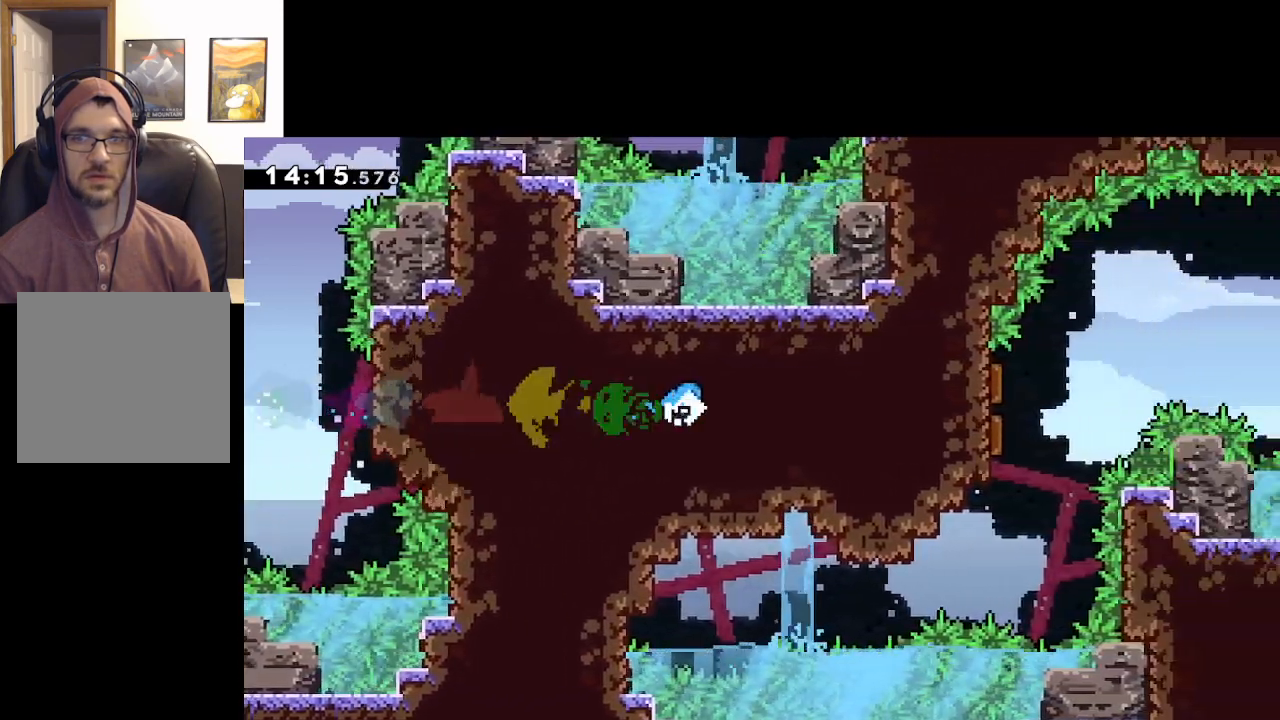
{"buttons": ["A"], "left_stick": "right", "right_stick": "center", "events": [[283, "A", "down"]]}
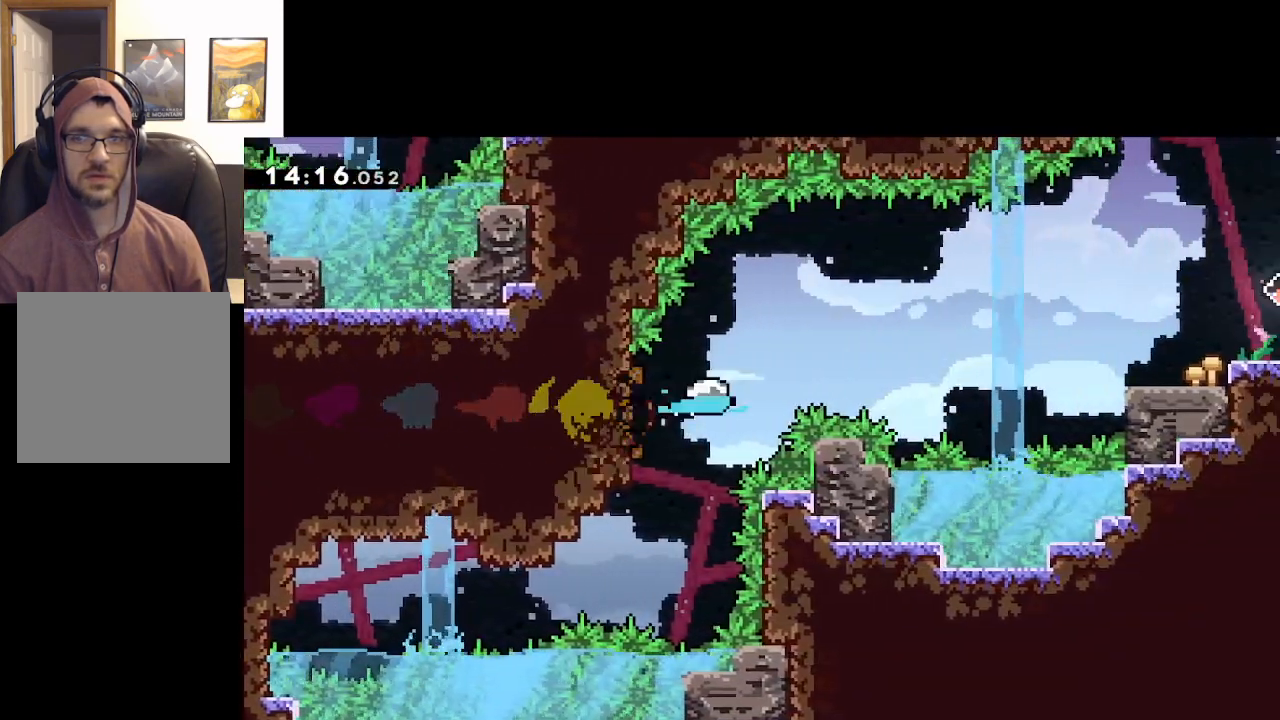
{"buttons": ["A"], "left_stick": "right", "right_stick": "center", "events": []}
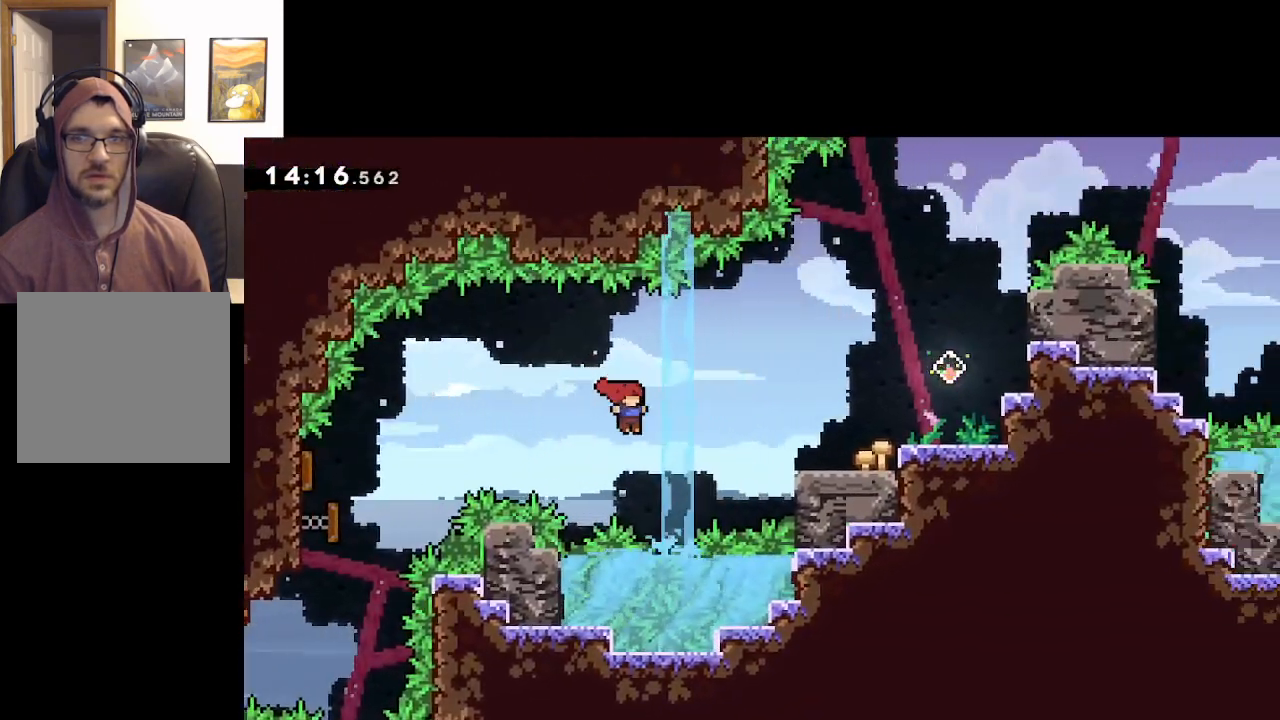
{"buttons": ["A"], "left_stick": "right", "right_stick": "center", "events": [[50, "X", "down"], [500, "X", "up"]]}
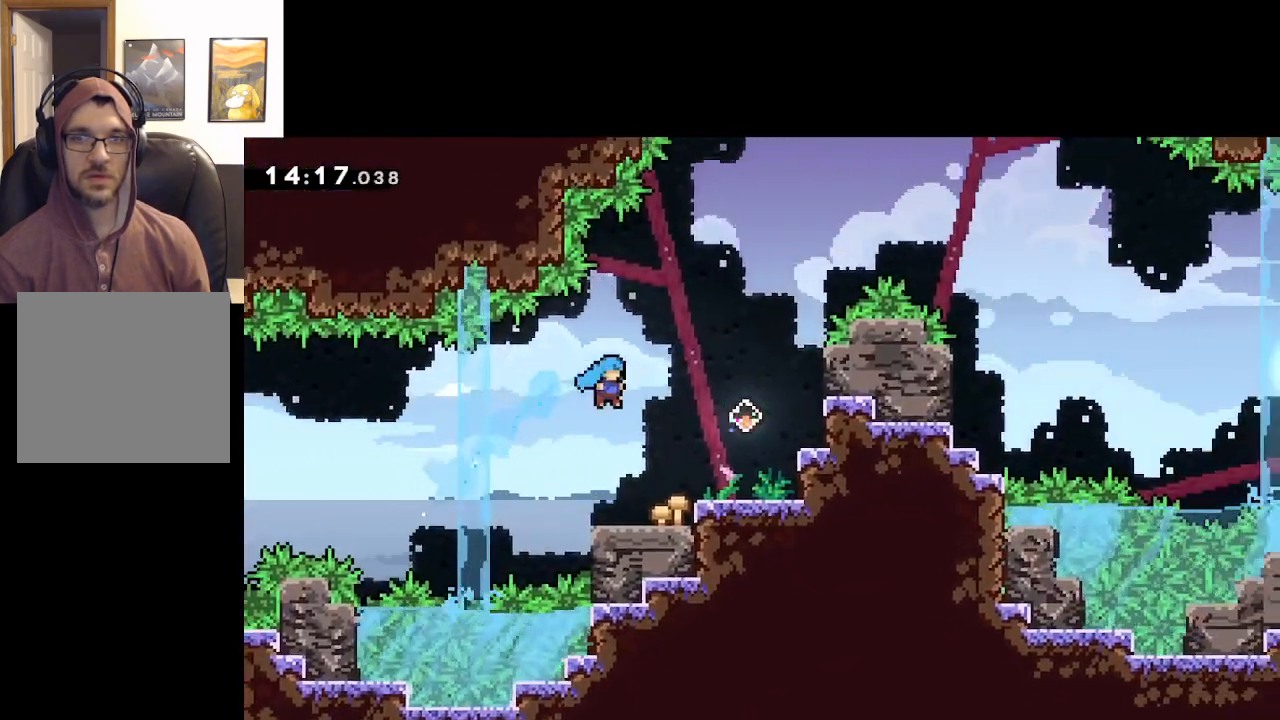
{"buttons": ["A"], "left_stick": "right", "right_stick": "center", "events": [[117, "A", "up"], [383, "A", "down"]]}
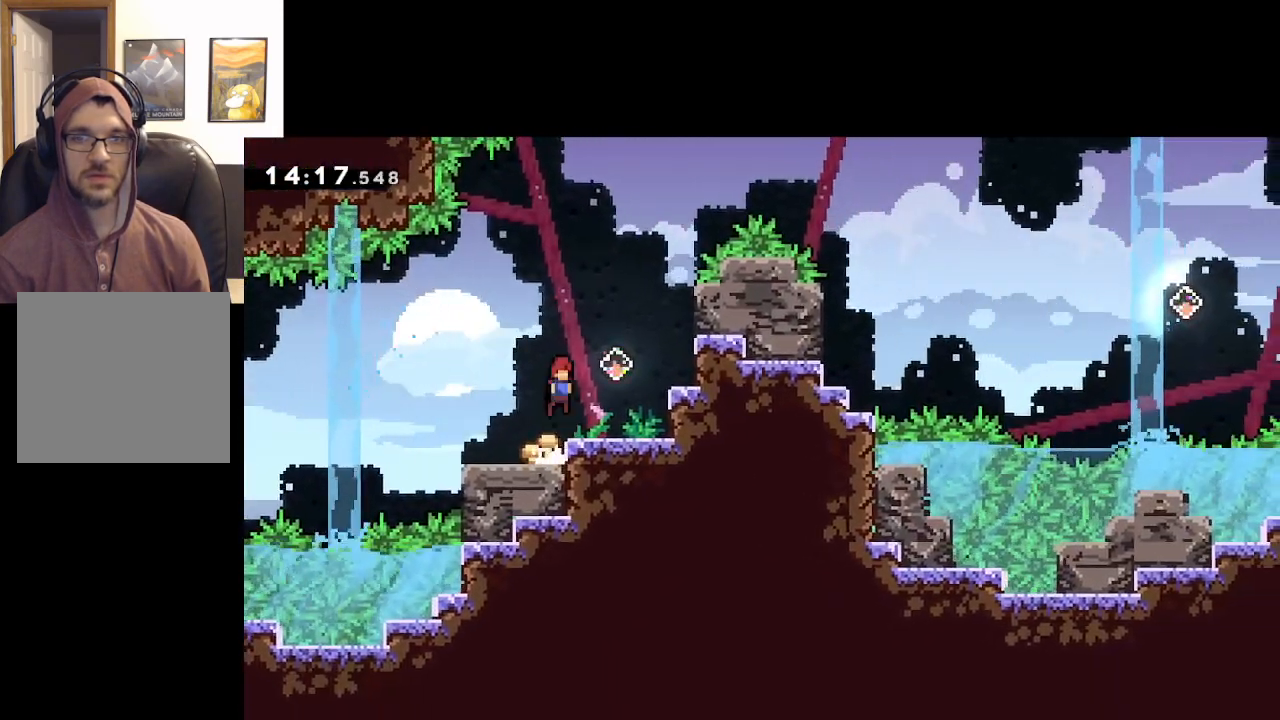
{"buttons": ["A"], "left_stick": "center", "right_stick": "center", "events": [[250, "A", "up"], [283, "left_stick", "center"], [467, "A", "down"]]}
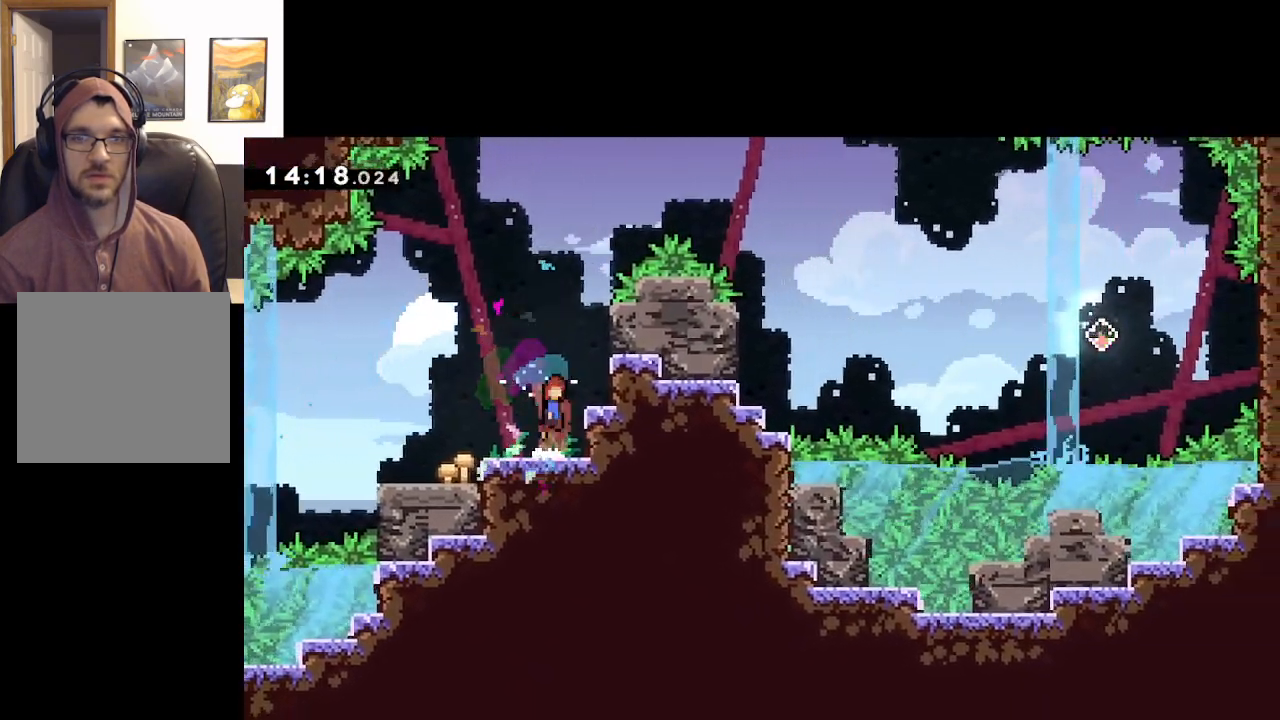
{"buttons": ["X"], "left_stick": "right", "right_stick": "center", "events": [[100, "left_stick", "right"], [250, "X", "down"], [350, "A", "up"]]}
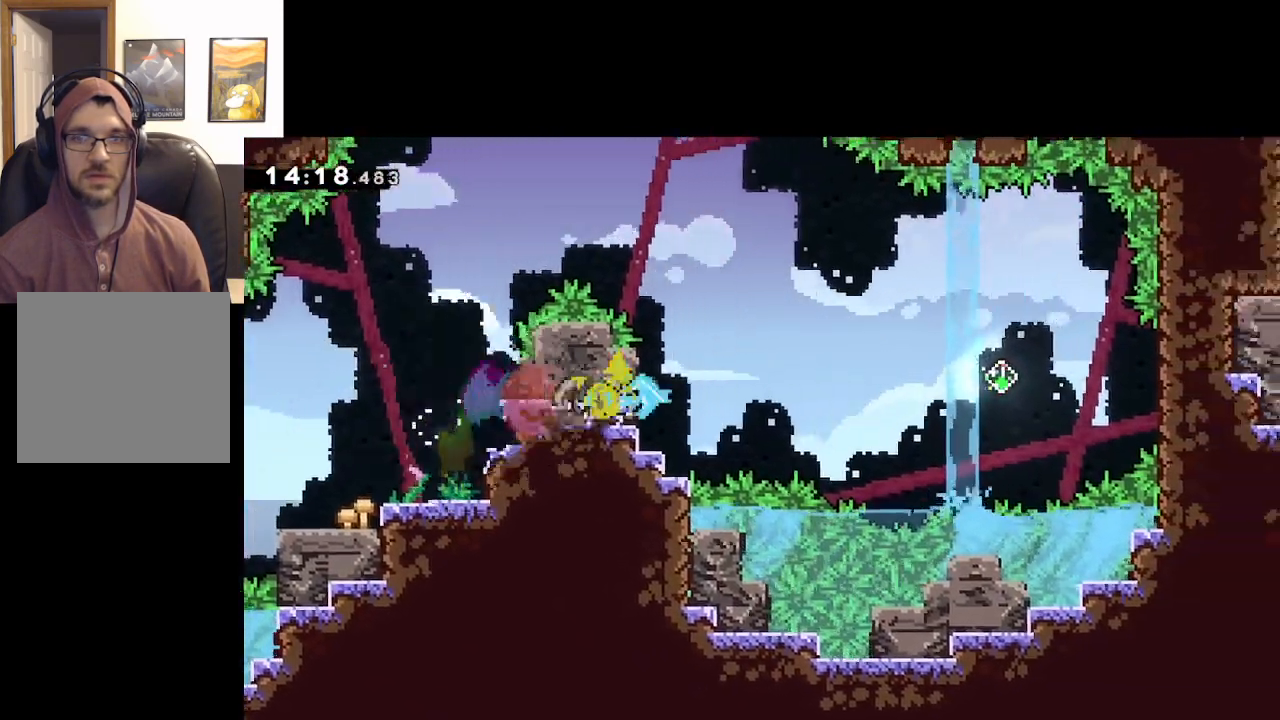
{"buttons": ["A"], "left_stick": "right", "right_stick": "center", "events": [[100, "A", "down"], [350, "X", "up"]]}
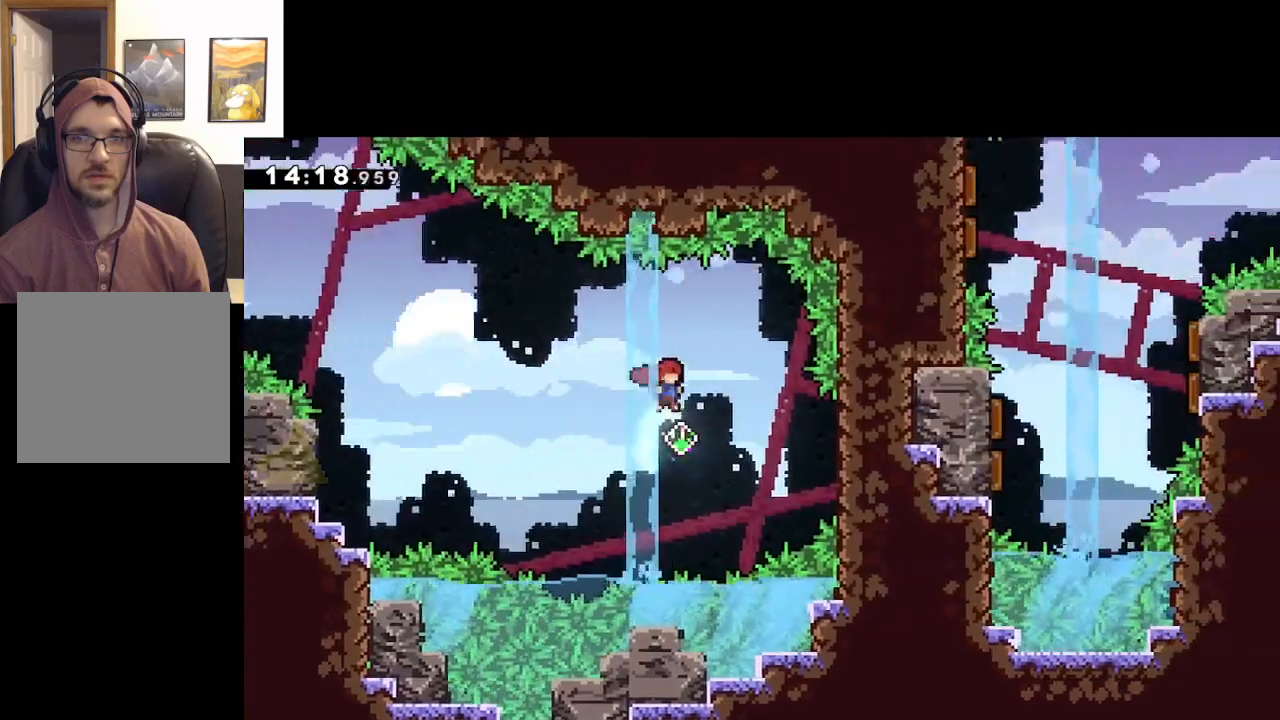
{"buttons": ["A", "X"], "left_stick": "right", "right_stick": "center", "events": [[33, "left_stick", "center"], [117, "left_stick", "right"], [267, "X", "down"]]}
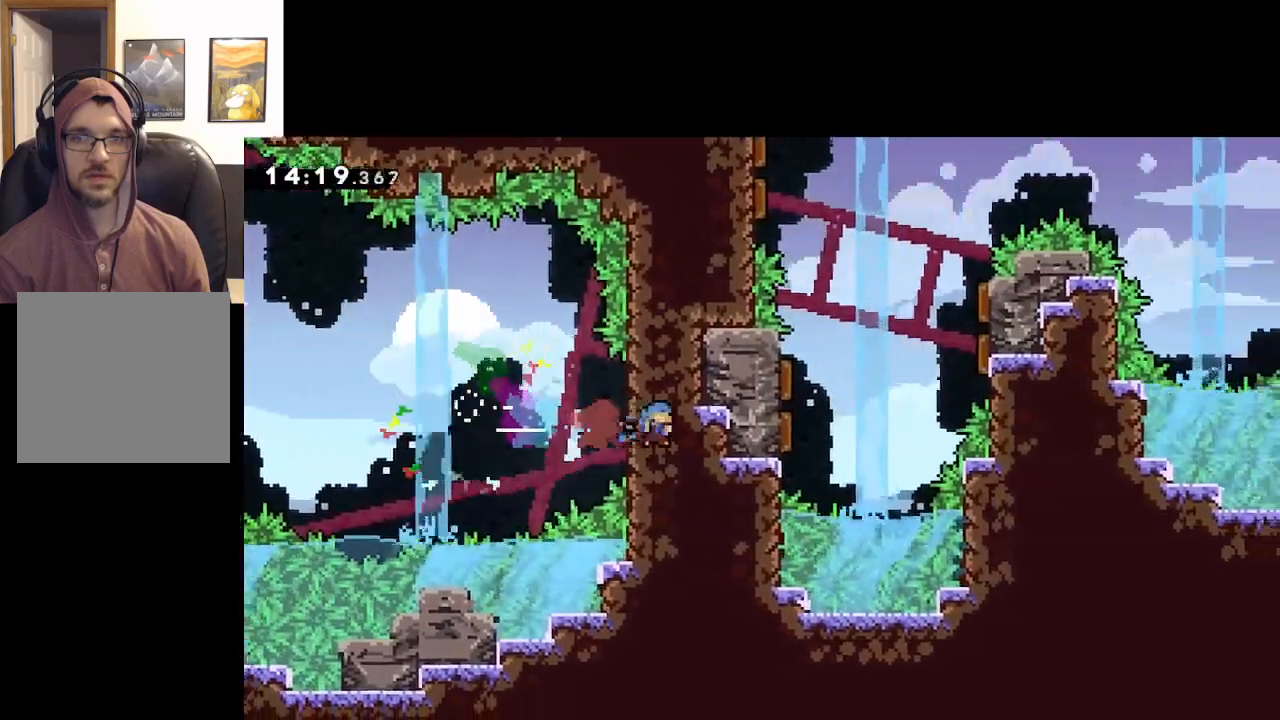
{"buttons": ["A"], "left_stick": "right", "right_stick": "center", "events": [[117, "X", "up"]]}
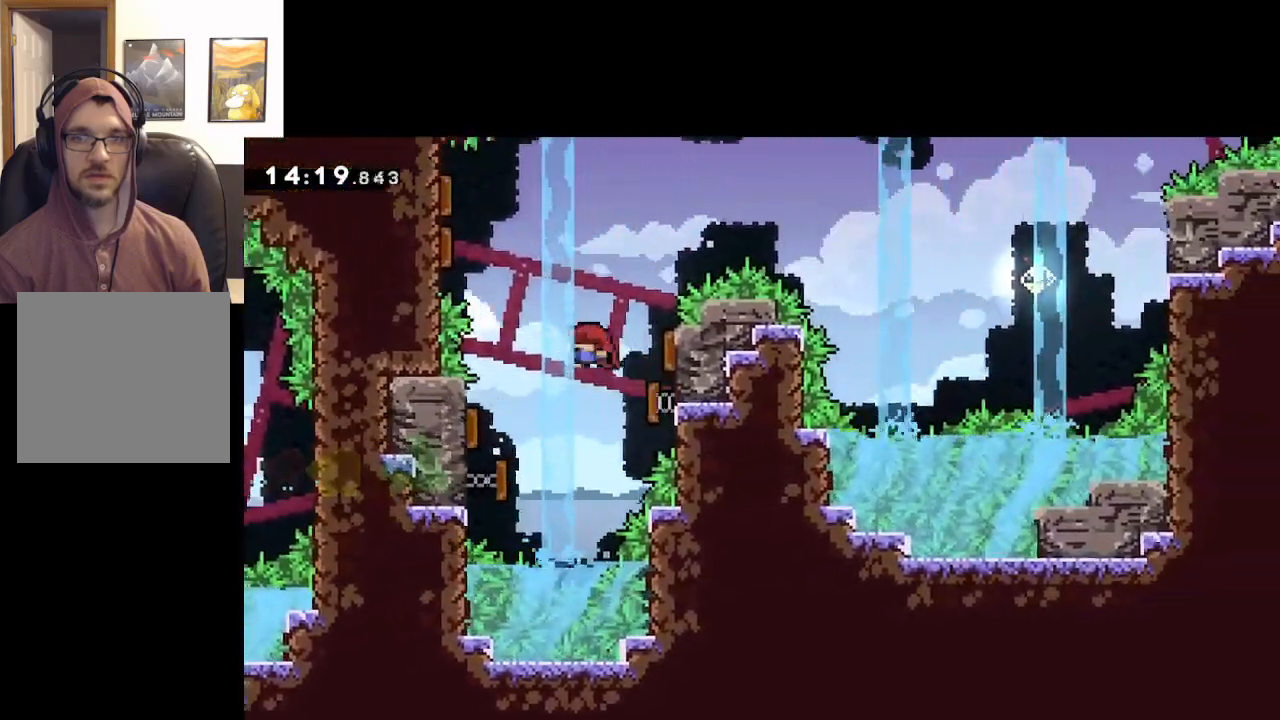
{"buttons": ["A"], "left_stick": "up-right", "right_stick": "center", "events": [[67, "left_stick", "up-left"], [317, "left_stick", "up-right"]]}
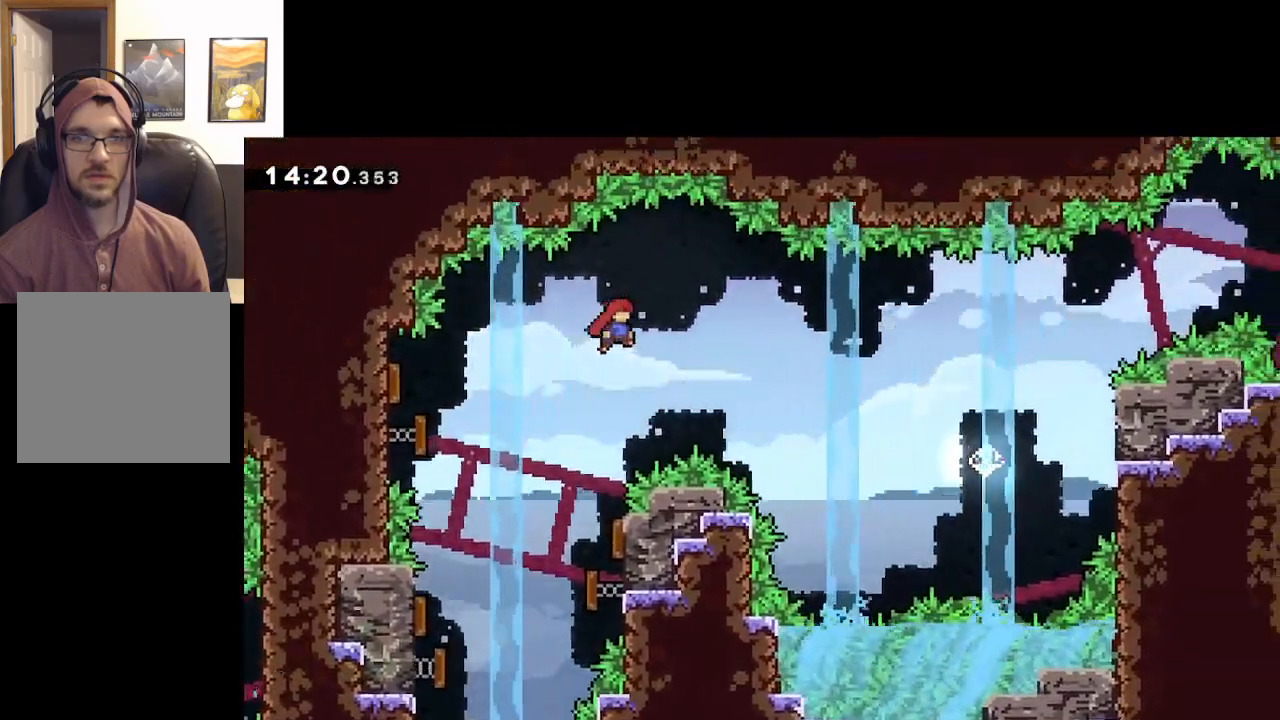
{"buttons": ["A"], "left_stick": "up-right", "right_stick": "center", "events": []}
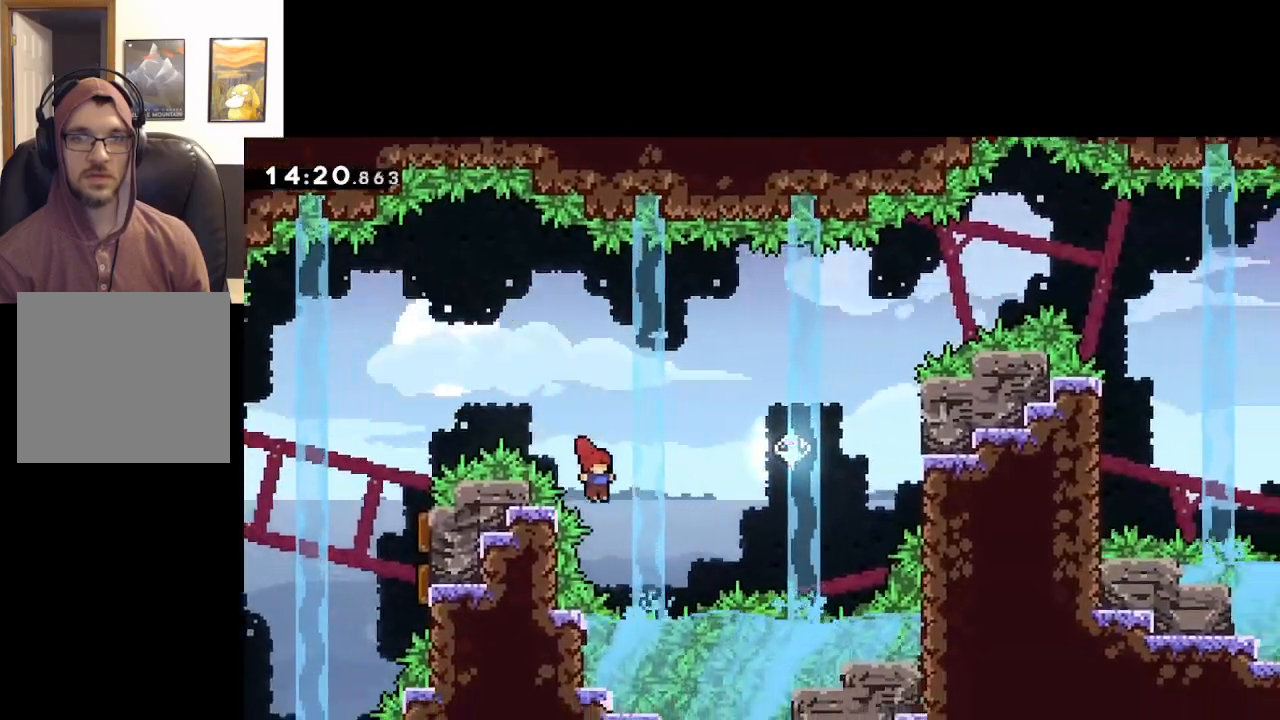
{"buttons": ["A"], "left_stick": "center", "right_stick": "center", "events": [[17, "X", "down"], [383, "X", "up"], [417, "left_stick", "center"]]}